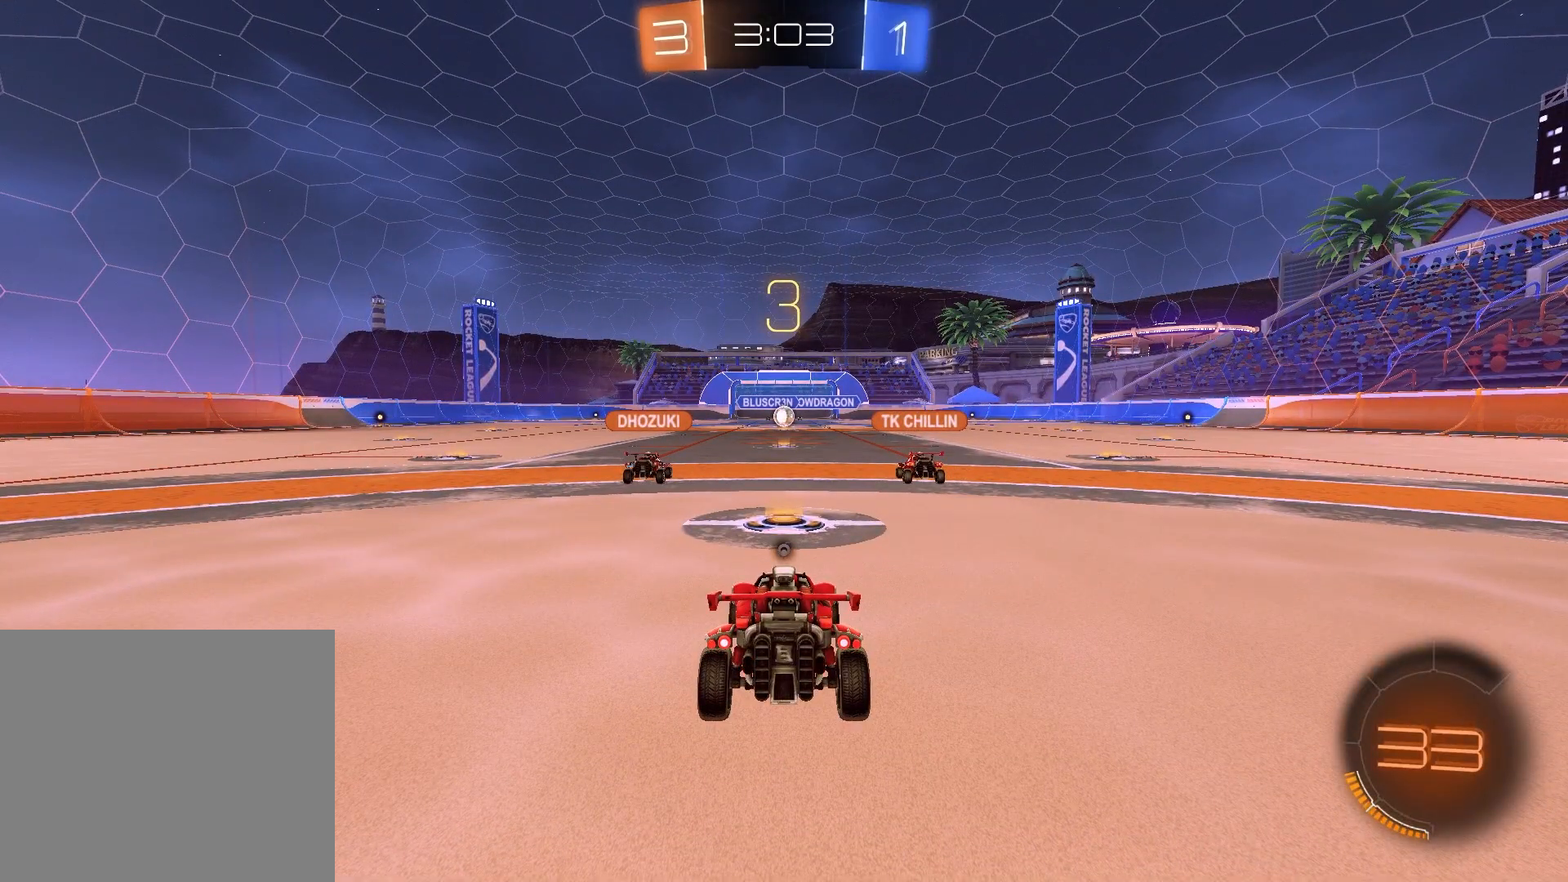
Gameplay with a controller (PlayStation layout); each line is a JSON object with the inputs held at the frame after it. "events" lists button and stick changes between this image and that frame as [ms after this image, input, new state], when the widget could be followed in between.
{"buttons": [], "left_stick": "center", "right_stick": "up", "events": [[500, "right_stick", "up"]]}
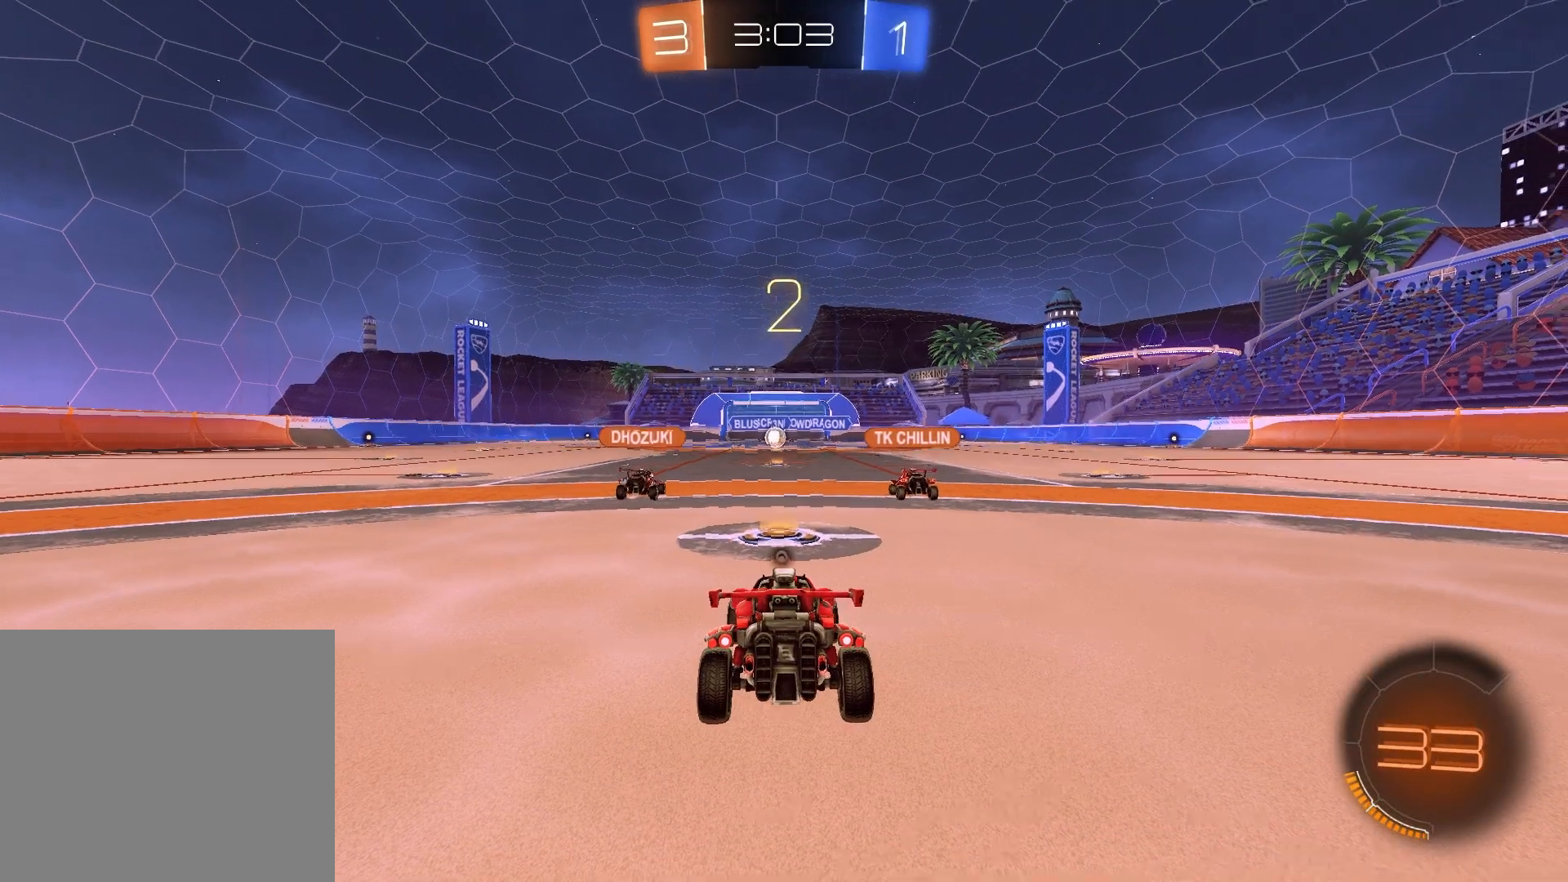
{"buttons": [], "left_stick": "center", "right_stick": "center", "events": [[417, "right_stick", "center"]]}
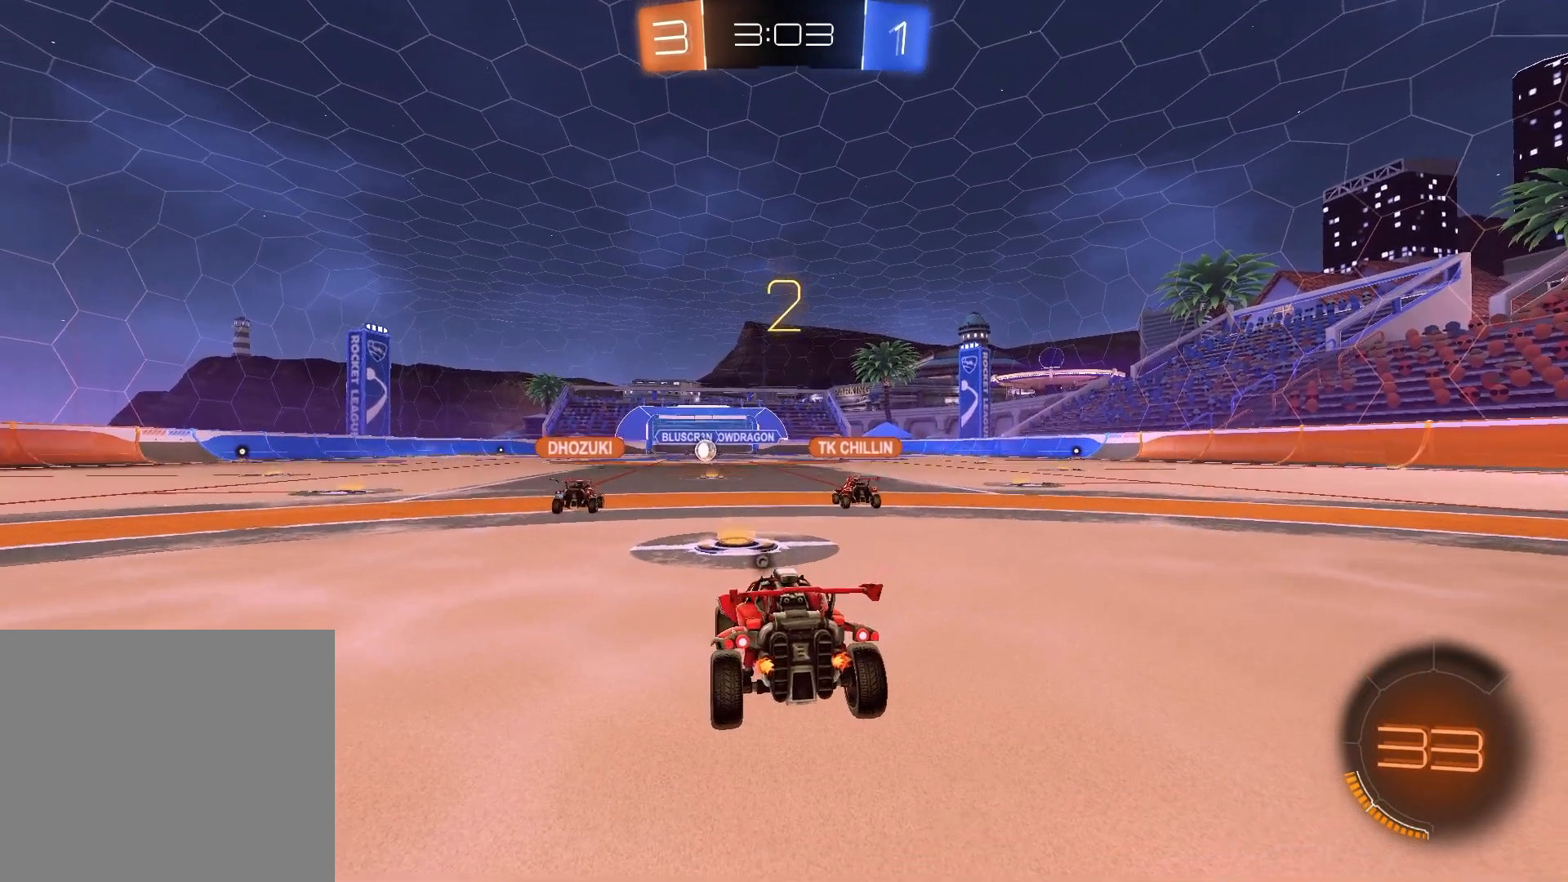
{"buttons": [], "left_stick": "center", "right_stick": "center", "events": []}
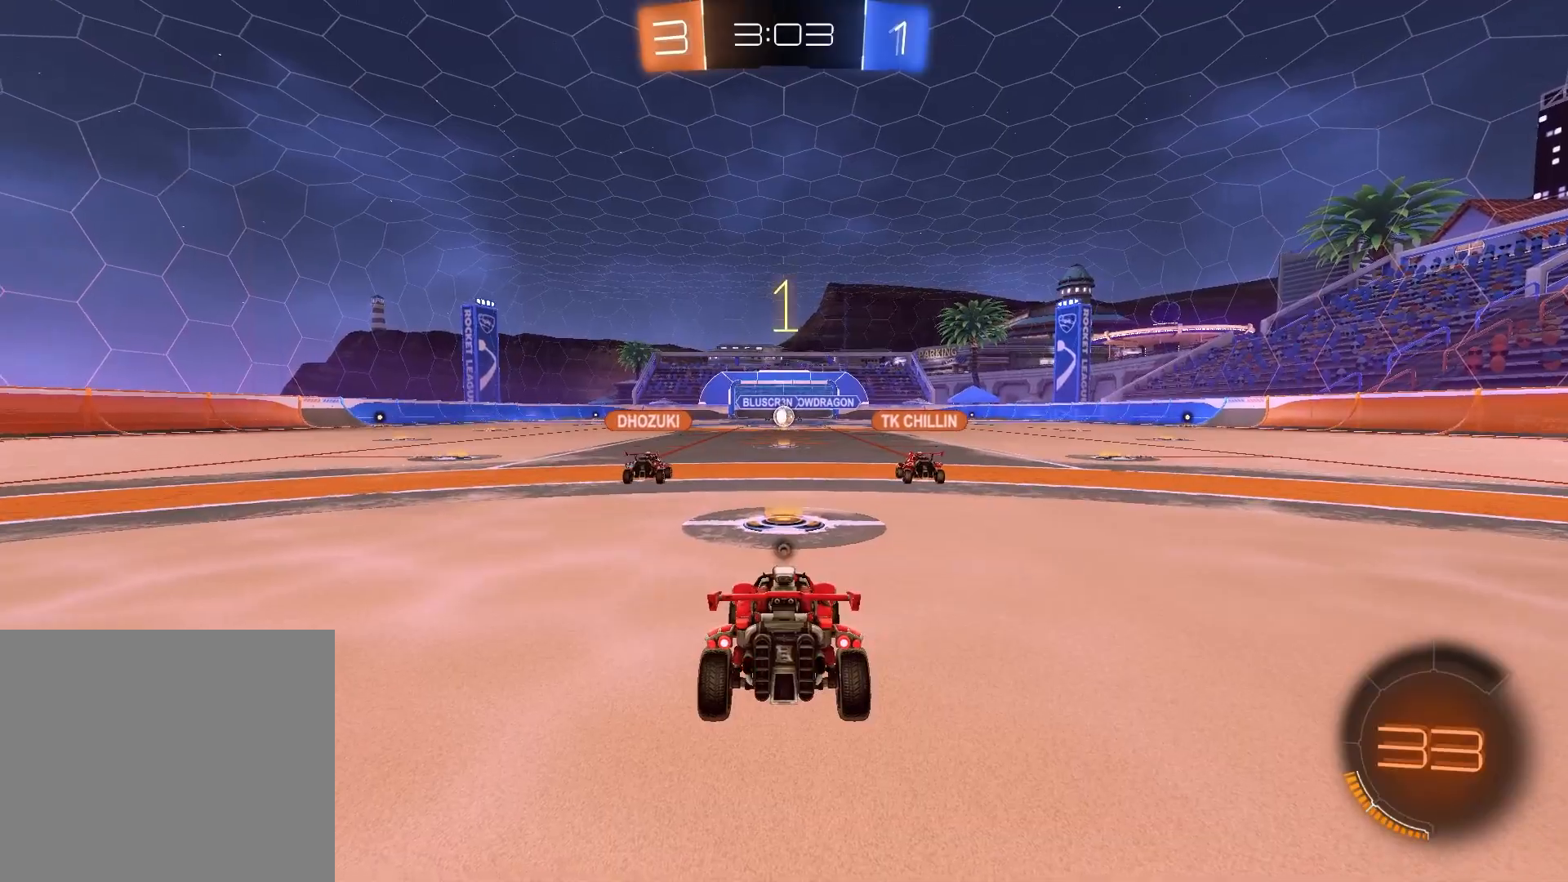
{"buttons": [], "left_stick": "center", "right_stick": "center", "events": []}
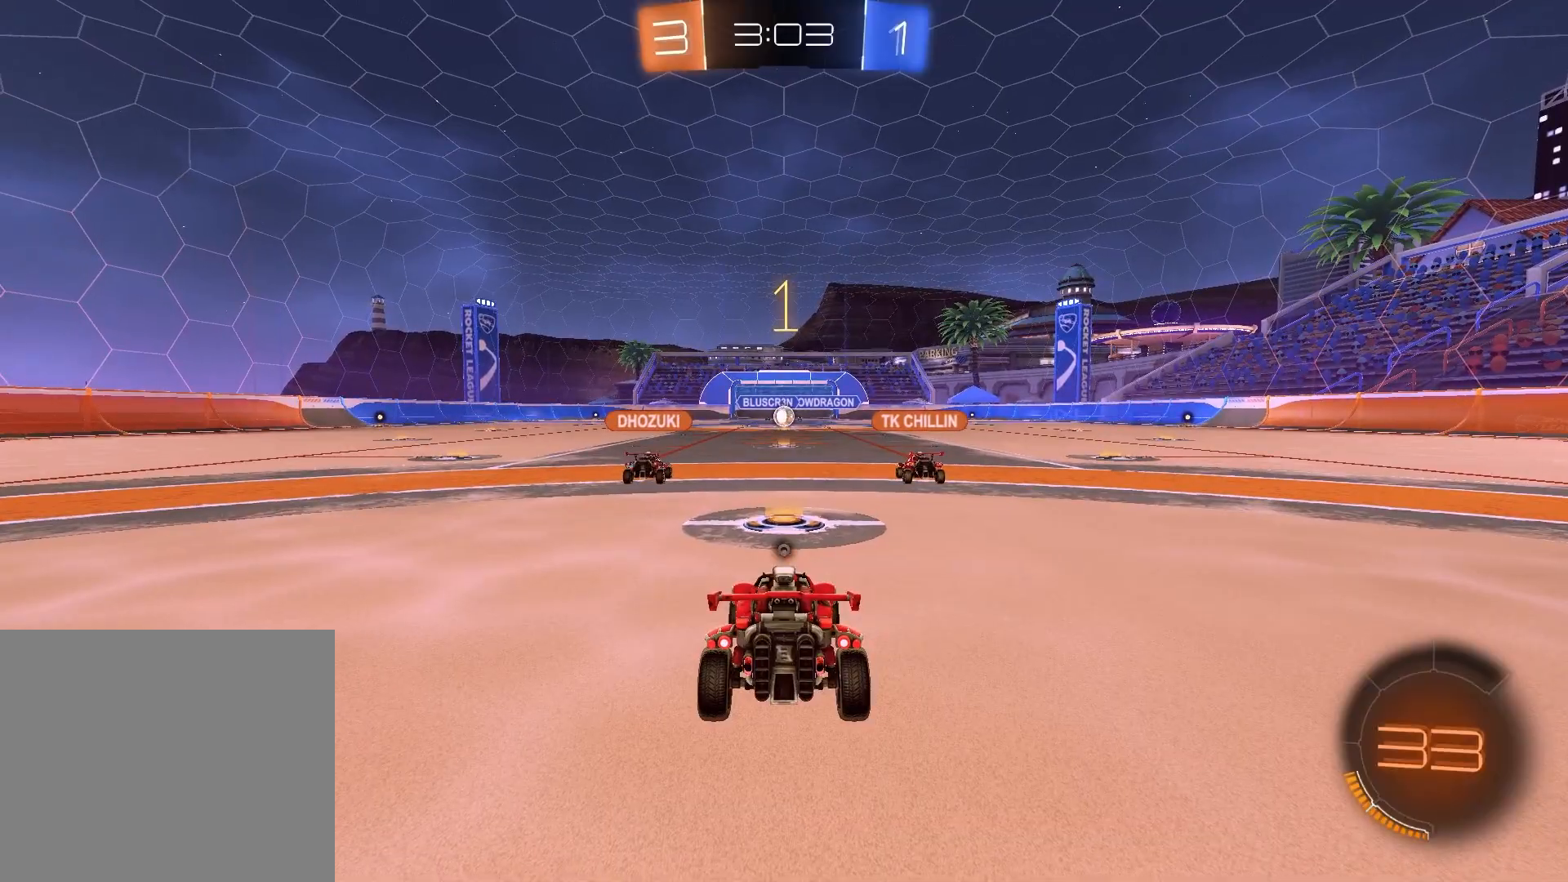
{"buttons": ["R1", "R2"], "left_stick": "up-left", "right_stick": "center", "events": [[67, "R2", "down"], [150, "TRIANGLE", "down"], [167, "R1", "down"], [200, "left_stick", "left"], [283, "TRIANGLE", "up"], [283, "left_stick", "up-left"]]}
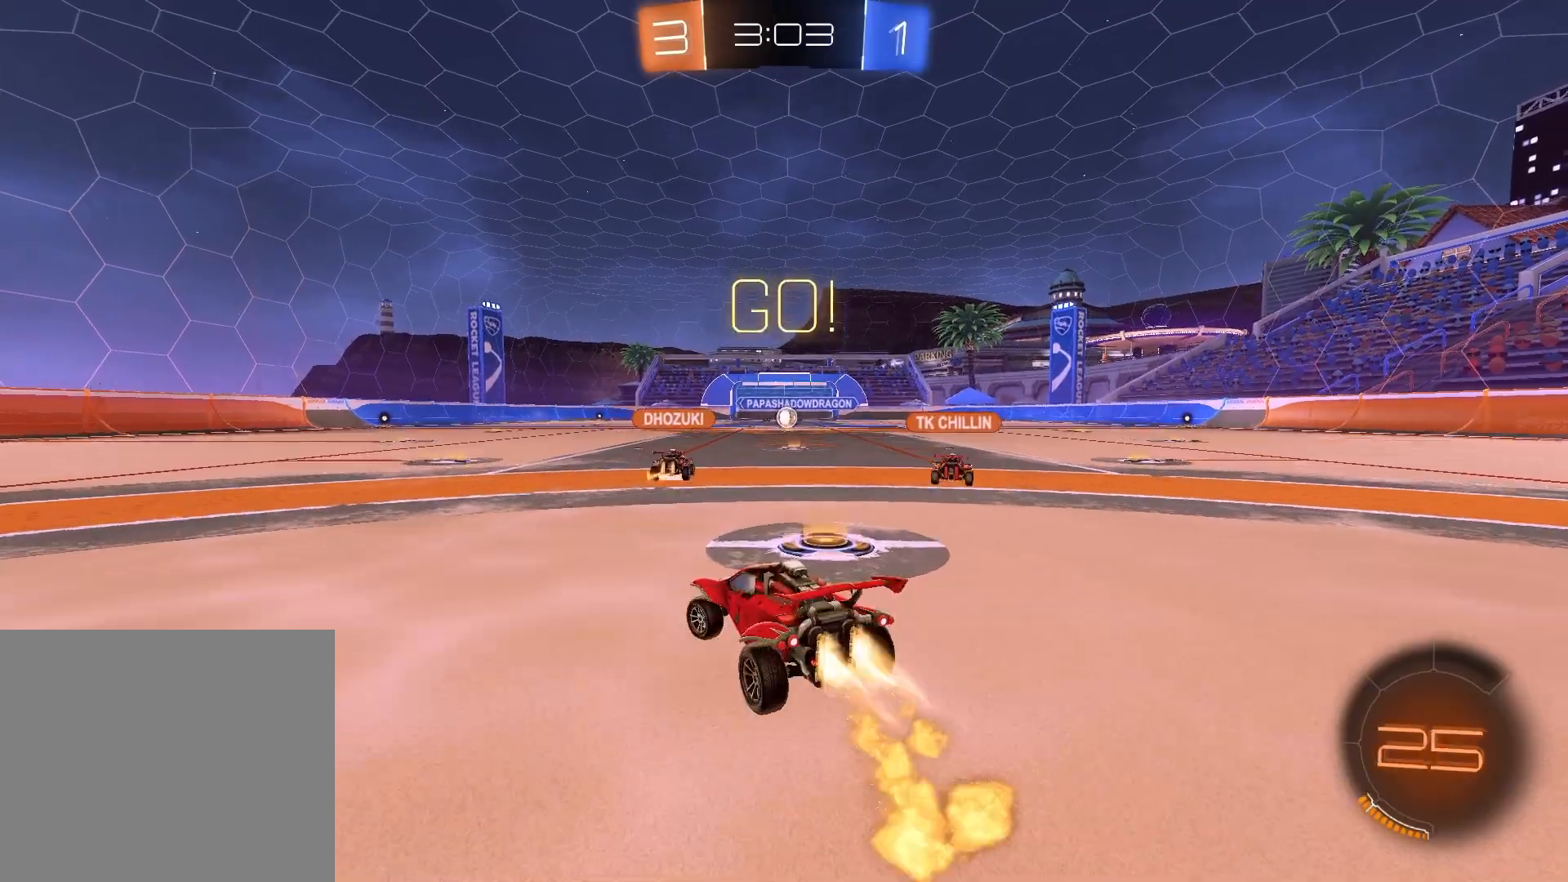
{"buttons": ["CROSS", "R1", "R2"], "left_stick": "down", "right_stick": "center", "events": [[267, "CROSS", "down"], [267, "left_stick", "up"], [350, "CROSS", "up"], [400, "CROSS", "down"], [433, "left_stick", "left"], [483, "left_stick", "down"]]}
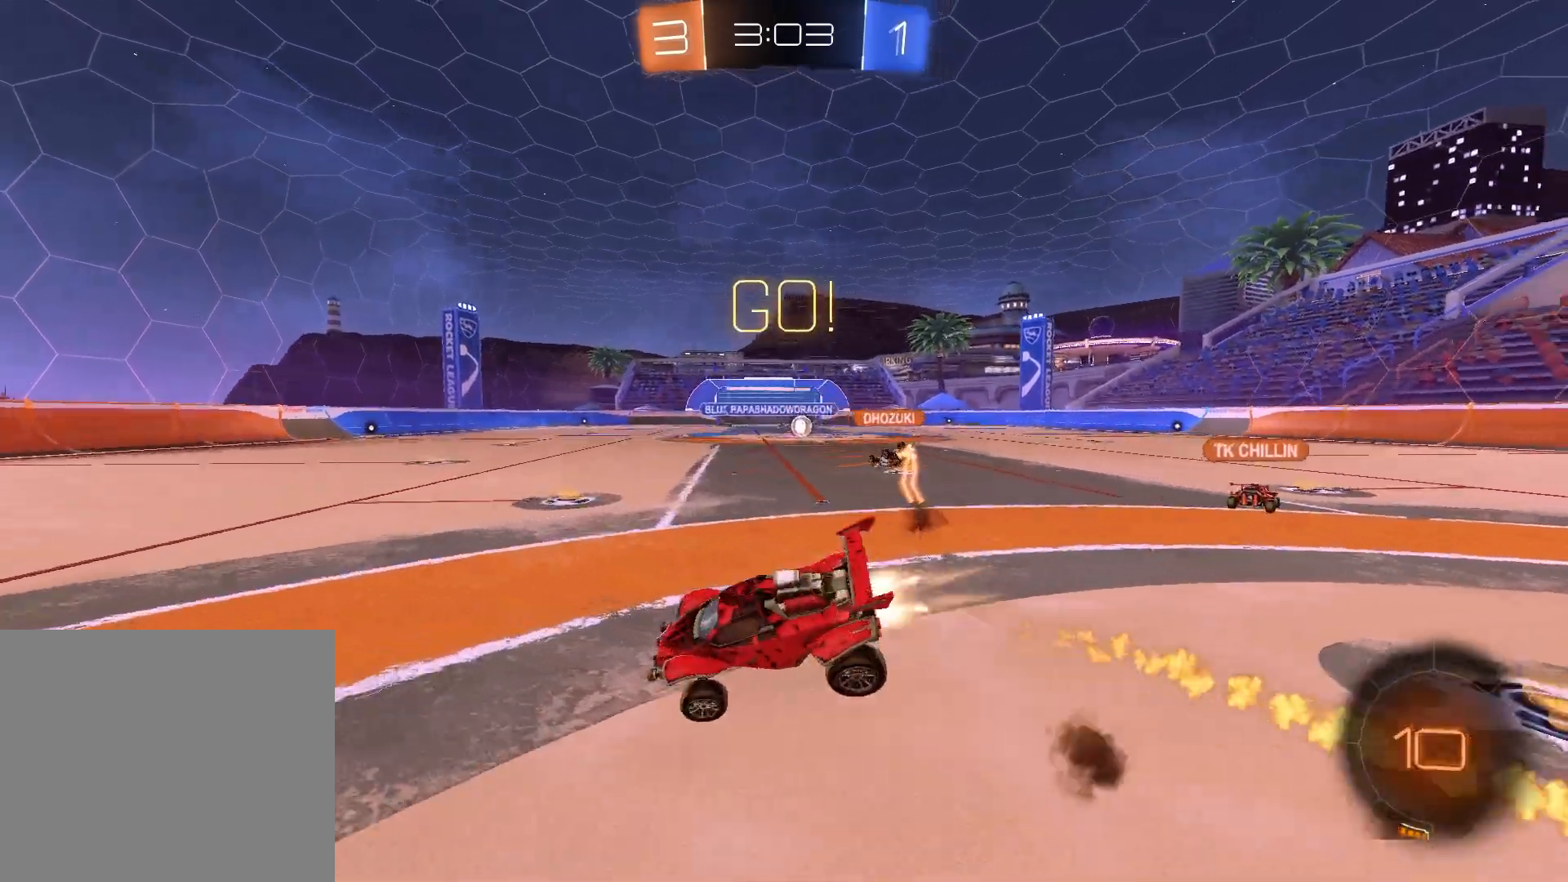
{"buttons": ["L1"], "left_stick": "left", "right_stick": "center", "events": [[17, "CROSS", "up"], [17, "left_stick", "down-right"], [50, "TRIANGLE", "down"], [150, "TRIANGLE", "up"], [183, "R2", "up"], [233, "R1", "up"], [300, "left_stick", "down-left"], [333, "L1", "down"], [433, "left_stick", "left"]]}
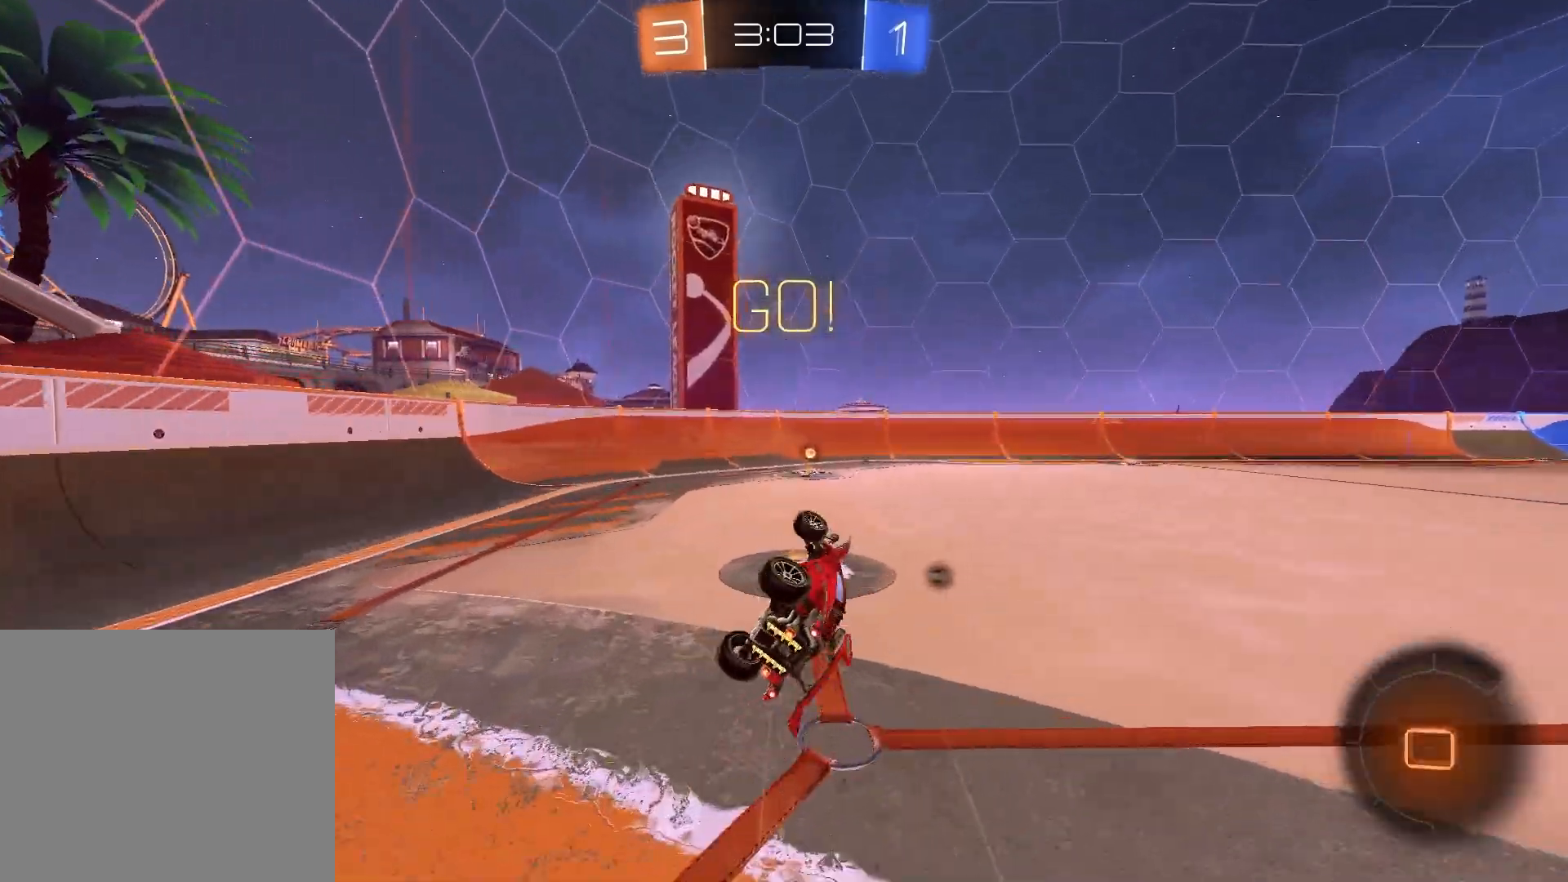
{"buttons": ["R2"], "left_stick": "center", "right_stick": "center", "events": [[83, "R2", "down"], [133, "TRIANGLE", "down"], [183, "R1", "down"], [250, "L1", "up"], [283, "TRIANGLE", "up"], [283, "left_stick", "center"], [383, "R1", "up"]]}
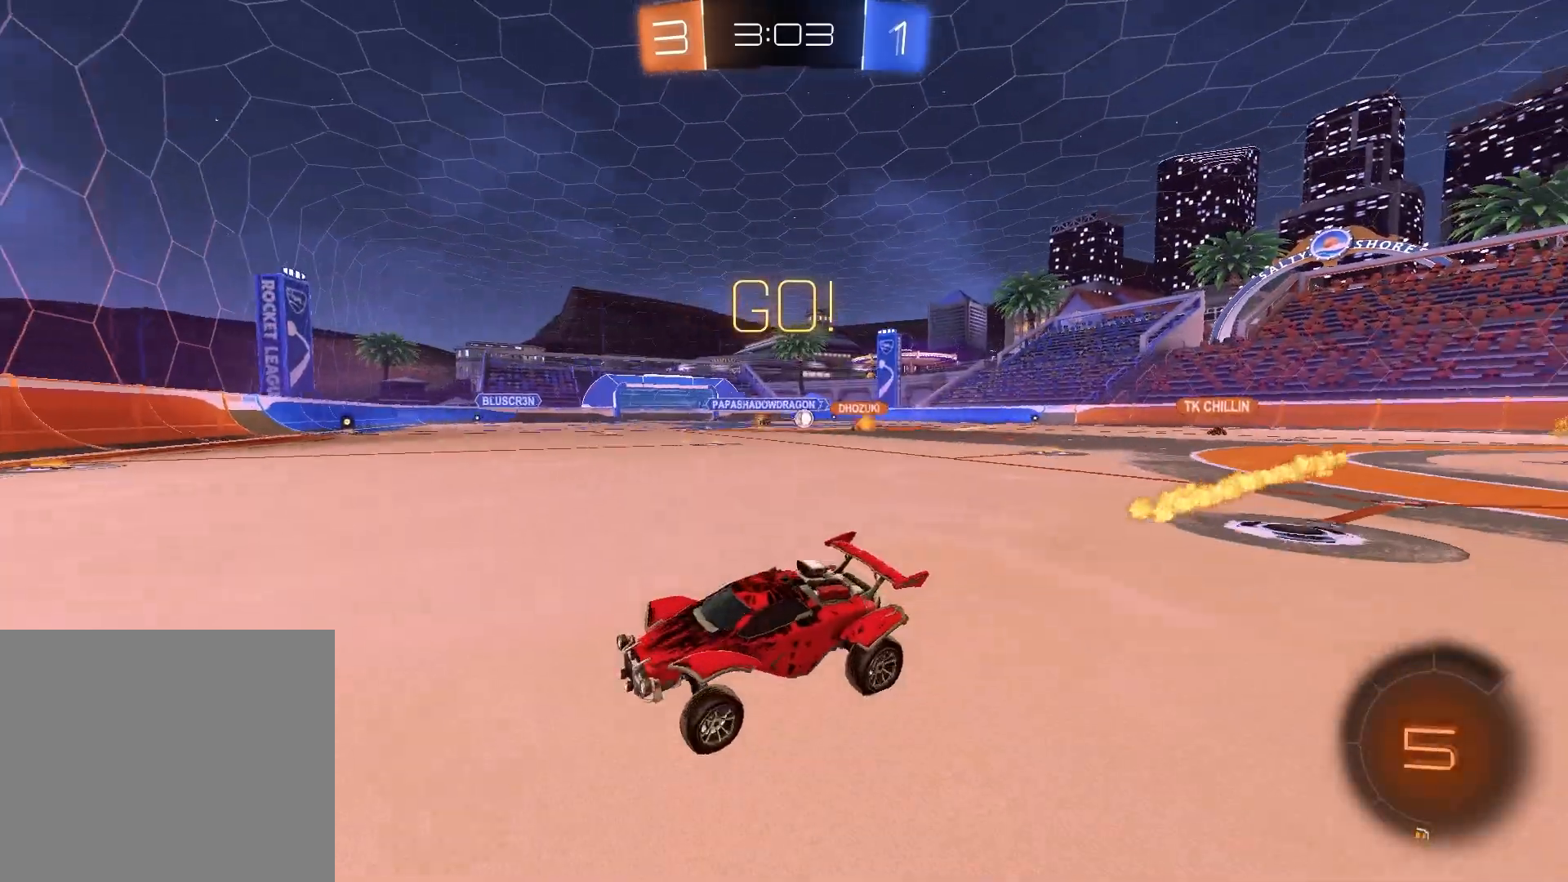
{"buttons": ["R2"], "left_stick": "right", "right_stick": "center", "events": [[33, "left_stick", "right"]]}
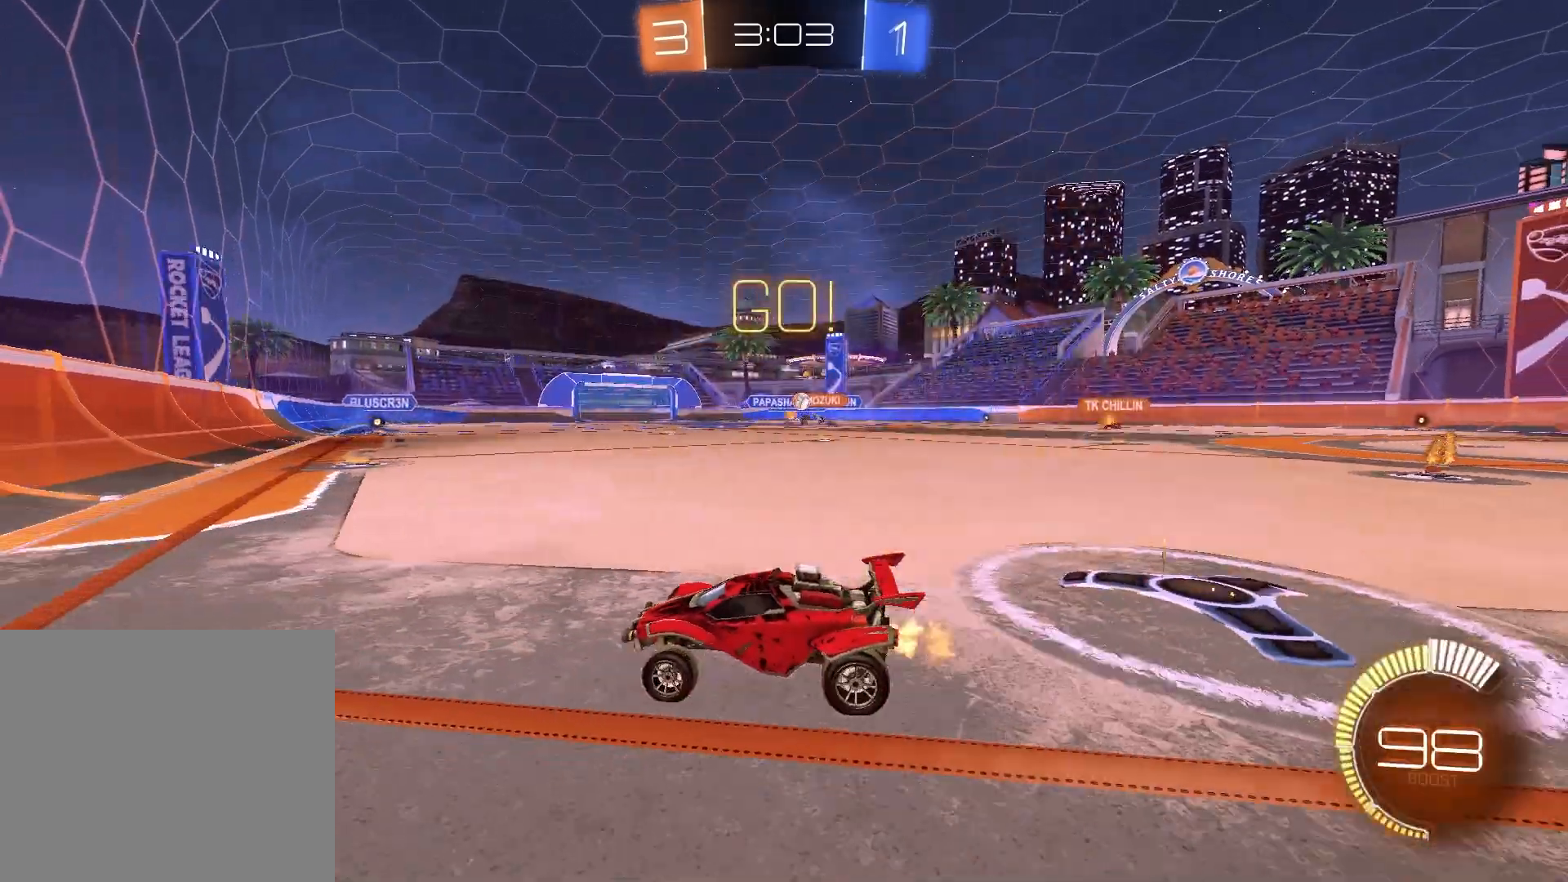
{"buttons": [], "left_stick": "left", "right_stick": "center", "events": [[450, "R2", "up"], [467, "left_stick", "left"]]}
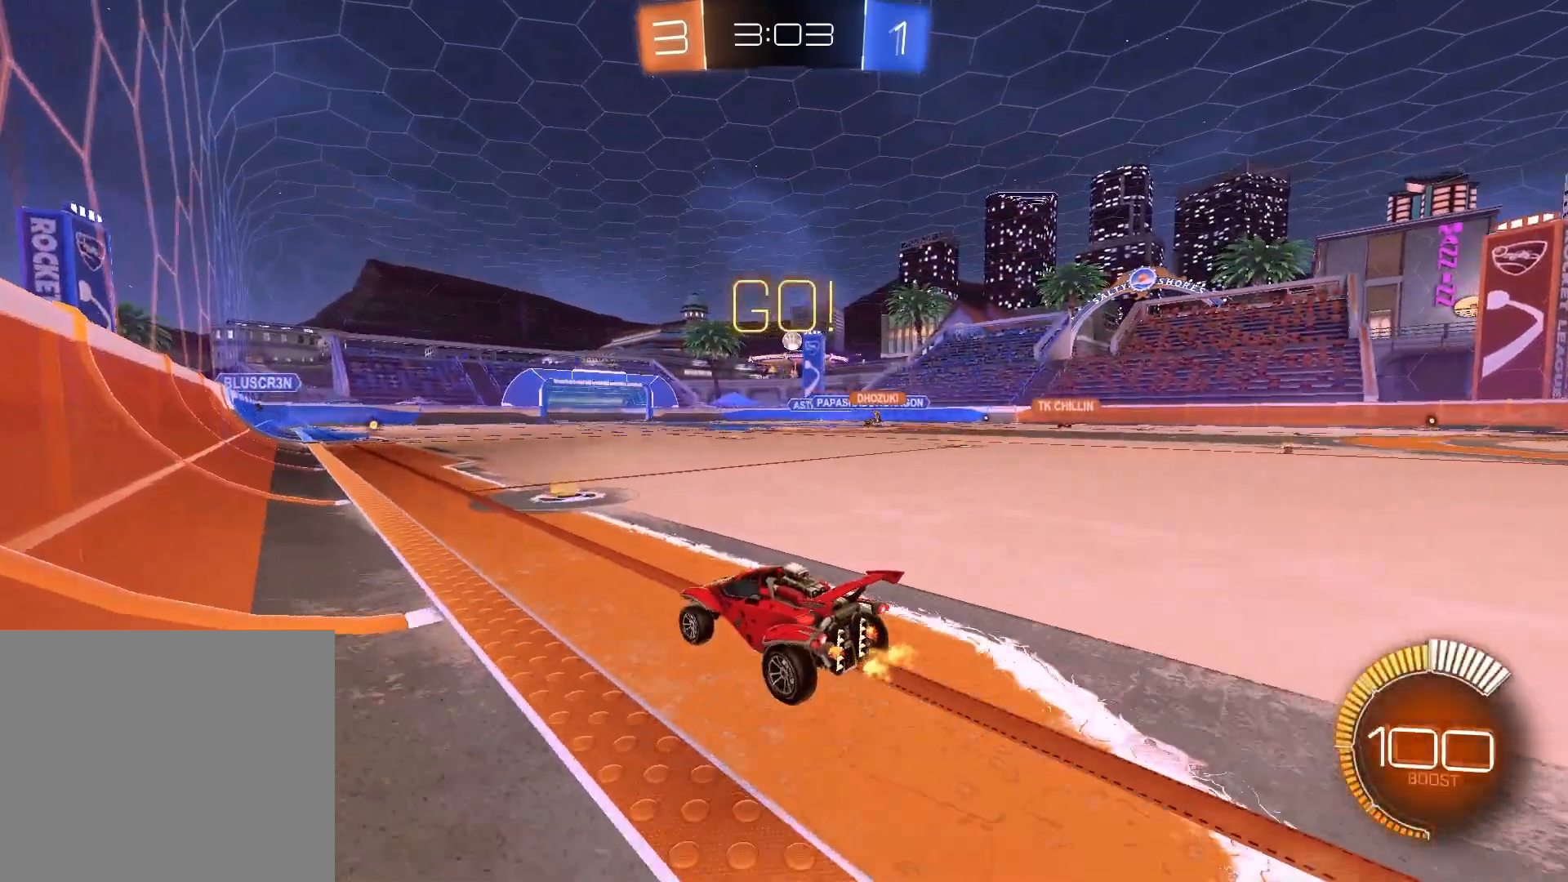
{"buttons": ["R2"], "left_stick": "center", "right_stick": "center", "events": [[33, "R2", "down"], [100, "left_stick", "center"], [167, "left_stick", "left"], [467, "left_stick", "center"]]}
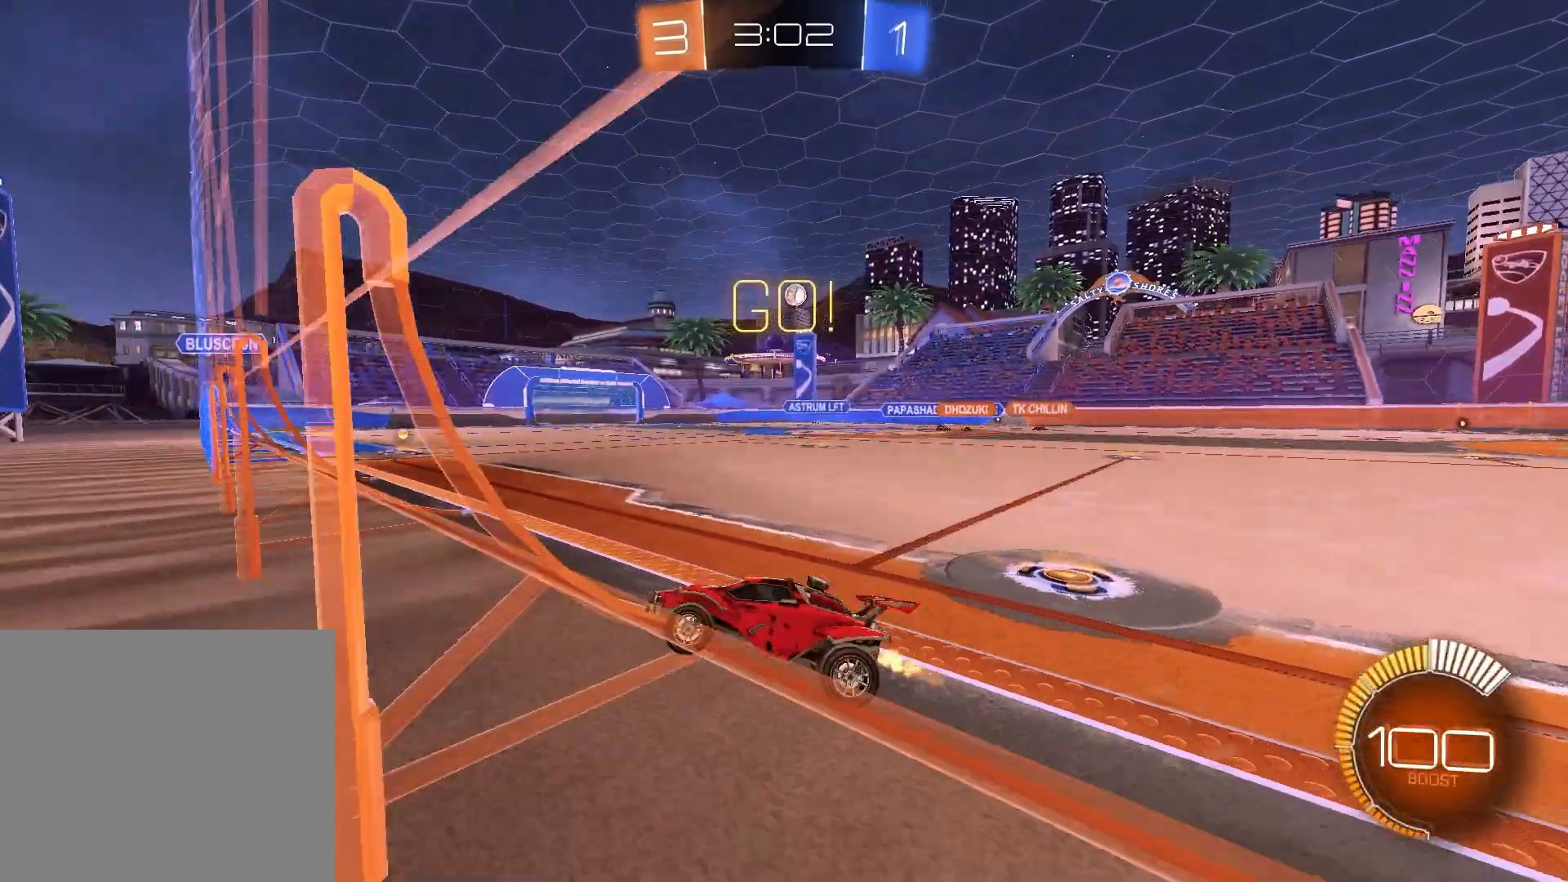
{"buttons": ["R2"], "left_stick": "right", "right_stick": "center", "events": [[83, "left_stick", "right"], [200, "L1", "down"], [383, "L1", "up"]]}
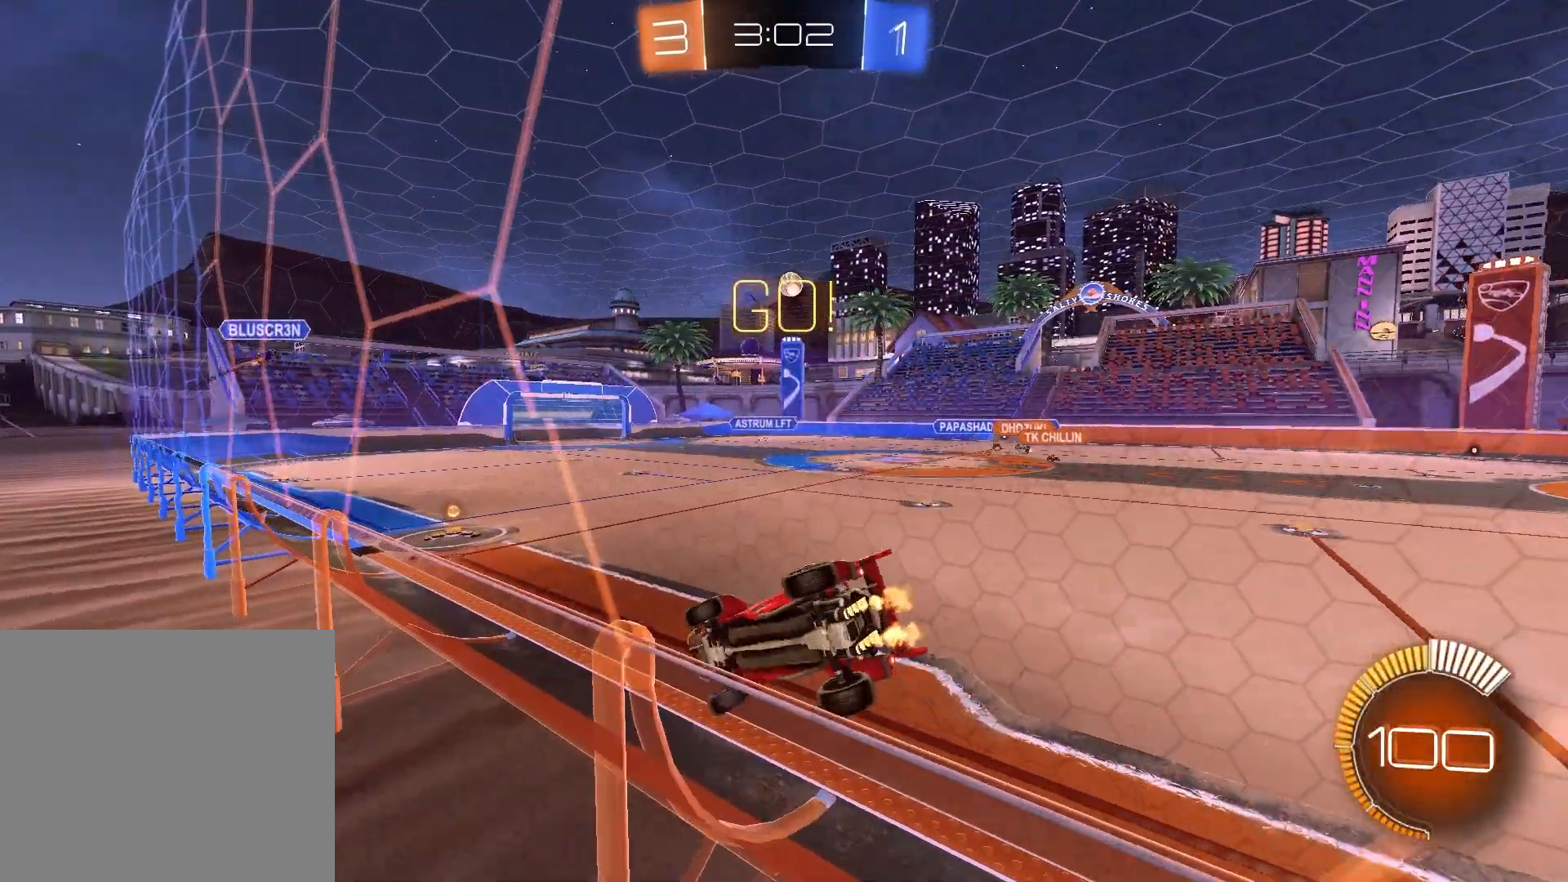
{"buttons": ["R2"], "left_stick": "right", "right_stick": "center", "events": []}
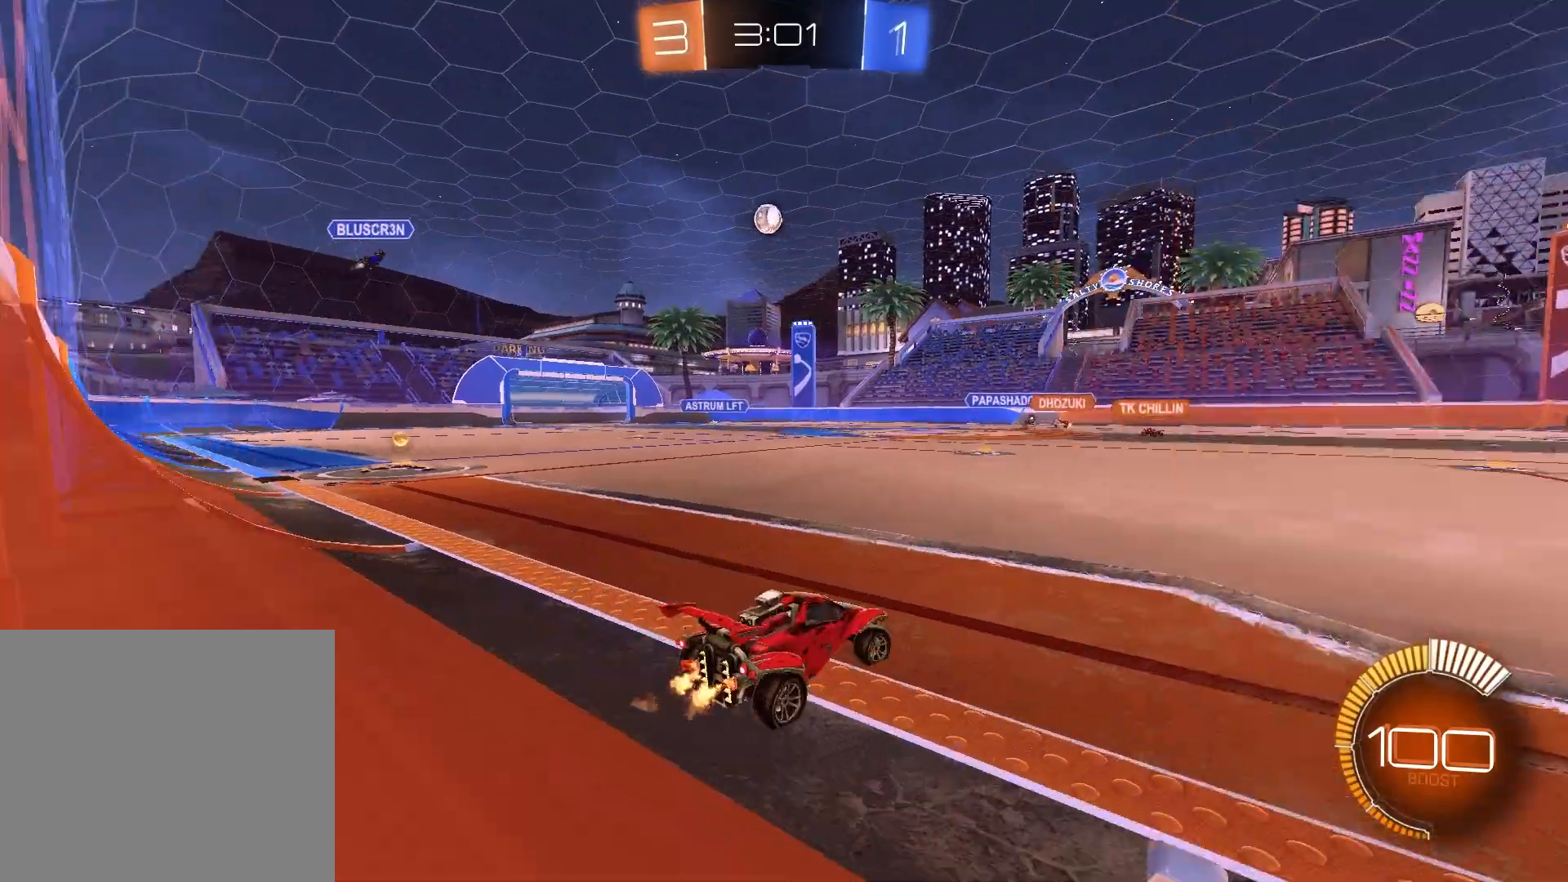
{"buttons": ["R2"], "left_stick": "right", "right_stick": "center", "events": []}
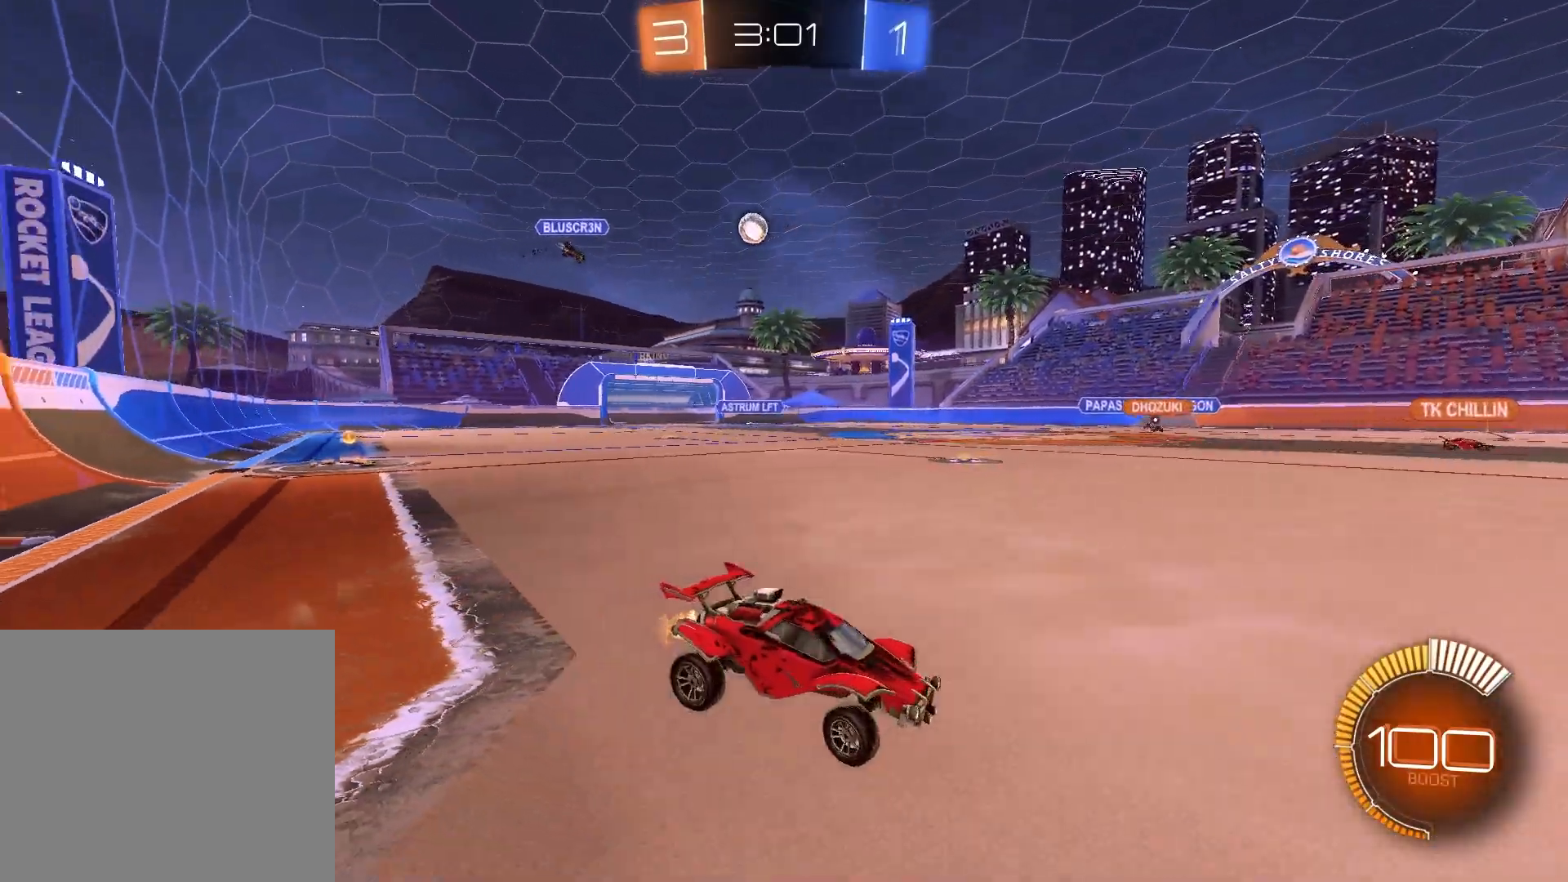
{"buttons": ["R2"], "left_stick": "left", "right_stick": "center", "events": [[100, "left_stick", "center"], [300, "left_stick", "left"]]}
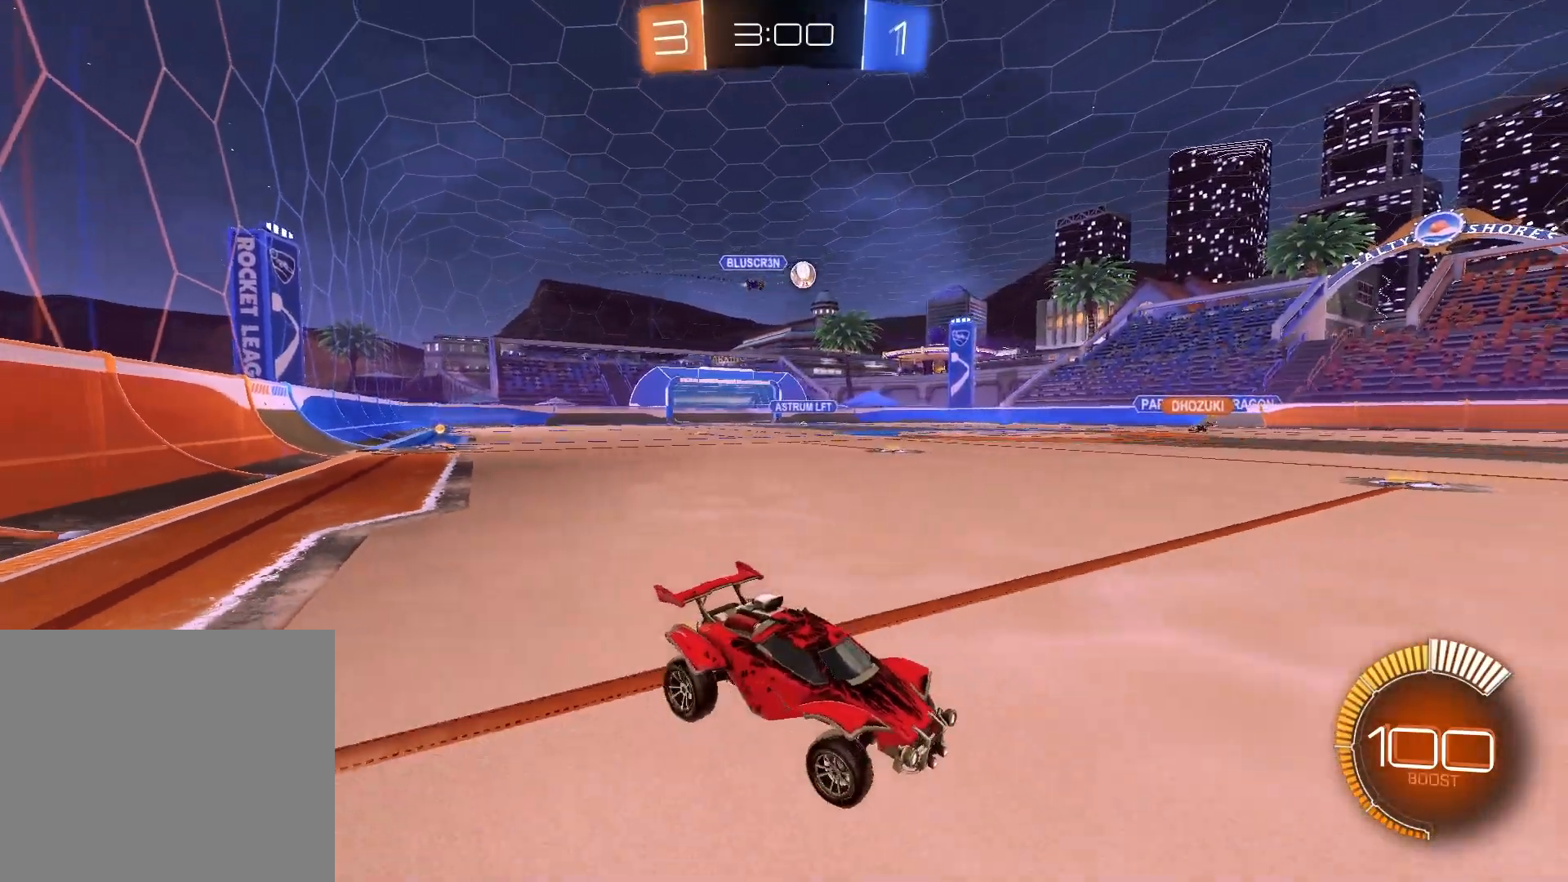
{"buttons": ["R2"], "left_stick": "up-left", "right_stick": "center", "events": [[33, "left_stick", "center"], [367, "left_stick", "up-left"]]}
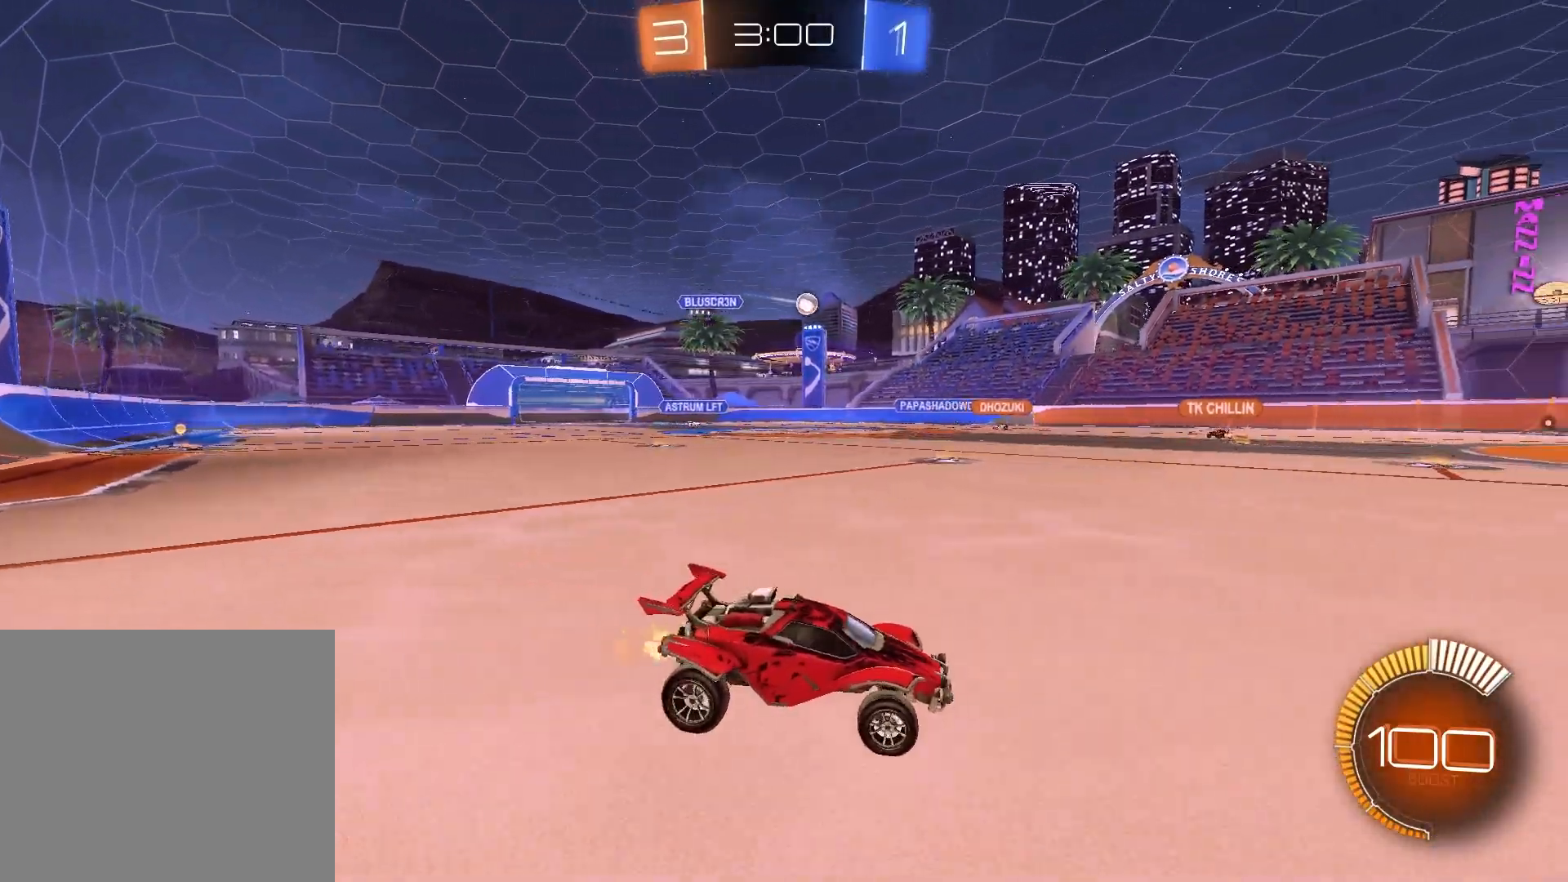
{"buttons": ["R2"], "left_stick": "left", "right_stick": "center", "events": [[33, "left_stick", "center"], [350, "left_stick", "left"]]}
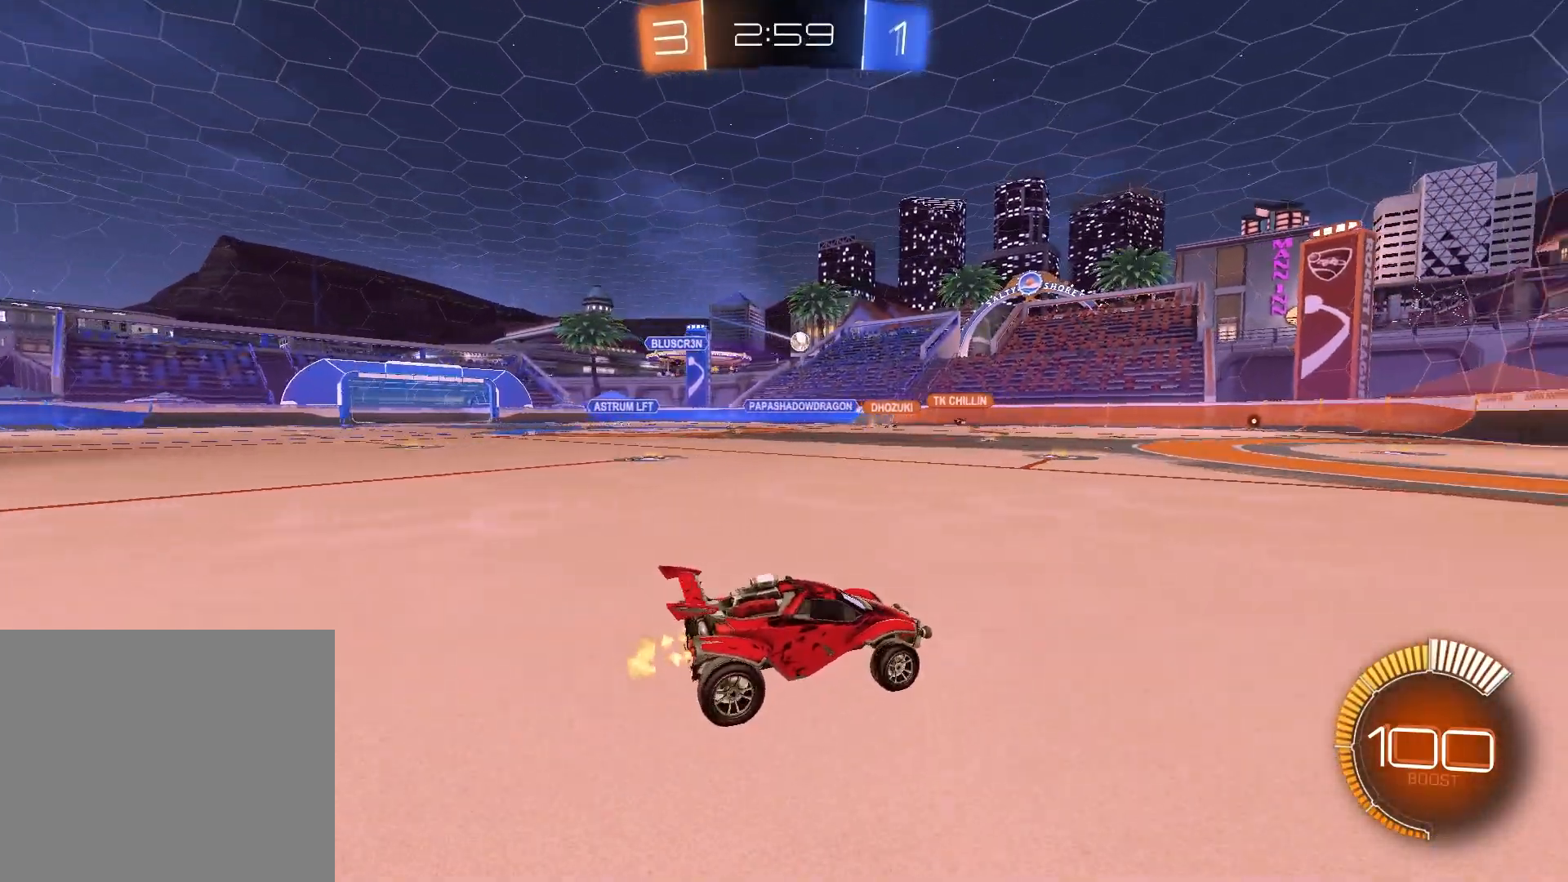
{"buttons": ["R2"], "left_stick": "center", "right_stick": "center", "events": [[300, "left_stick", "center"]]}
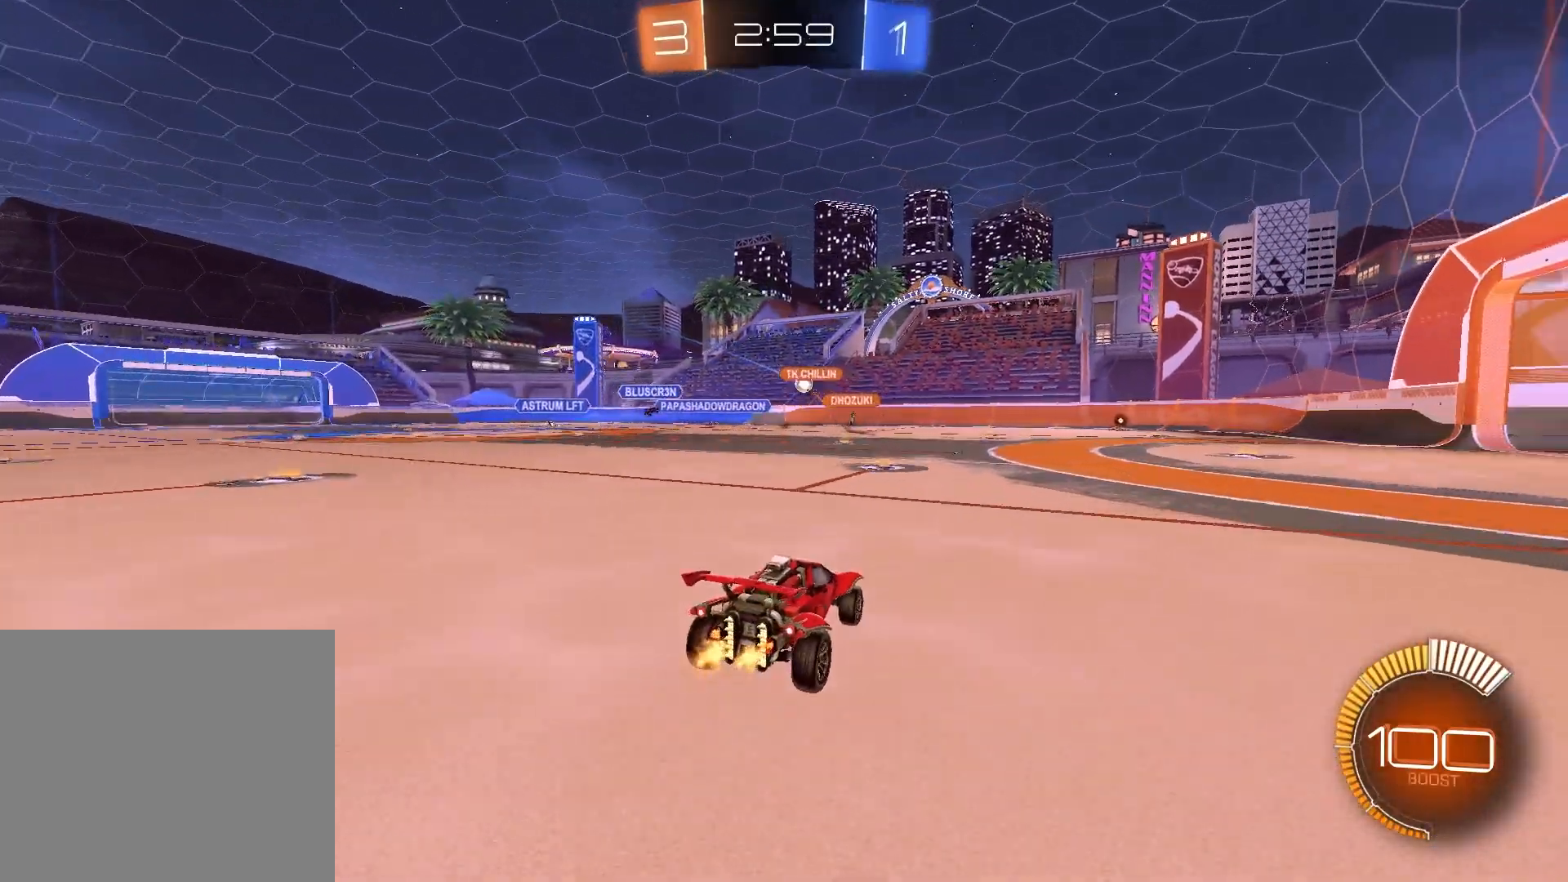
{"buttons": ["R2"], "left_stick": "right", "right_stick": "center", "events": [[283, "left_stick", "left"], [400, "left_stick", "center"], [450, "left_stick", "right"]]}
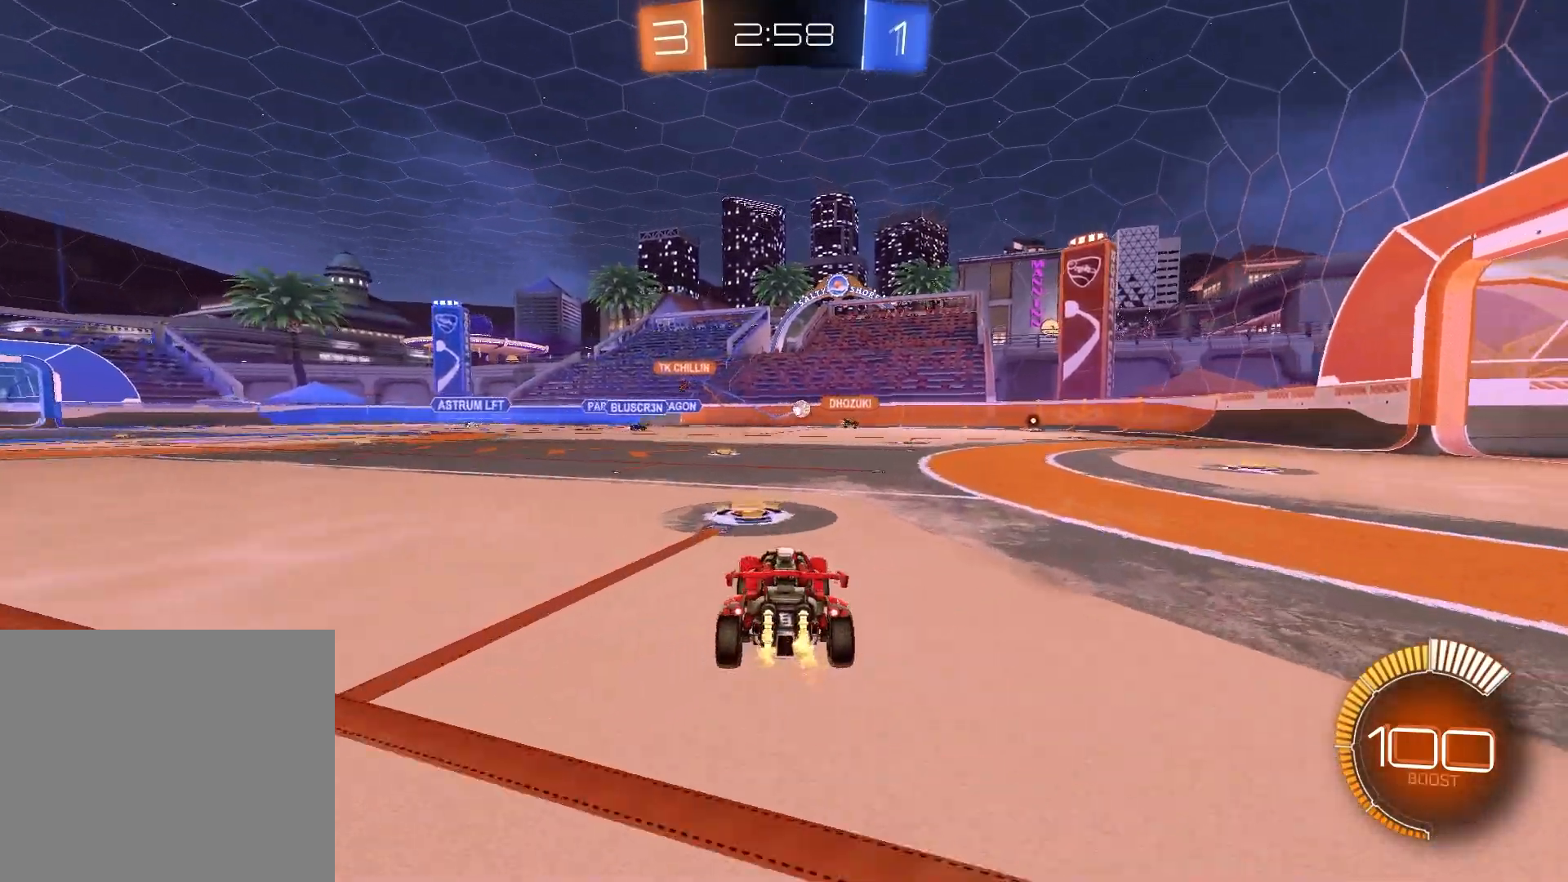
{"buttons": ["R1", "R2"], "left_stick": "left", "right_stick": "center", "events": [[300, "left_stick", "center"], [467, "left_stick", "left"], [483, "R1", "down"]]}
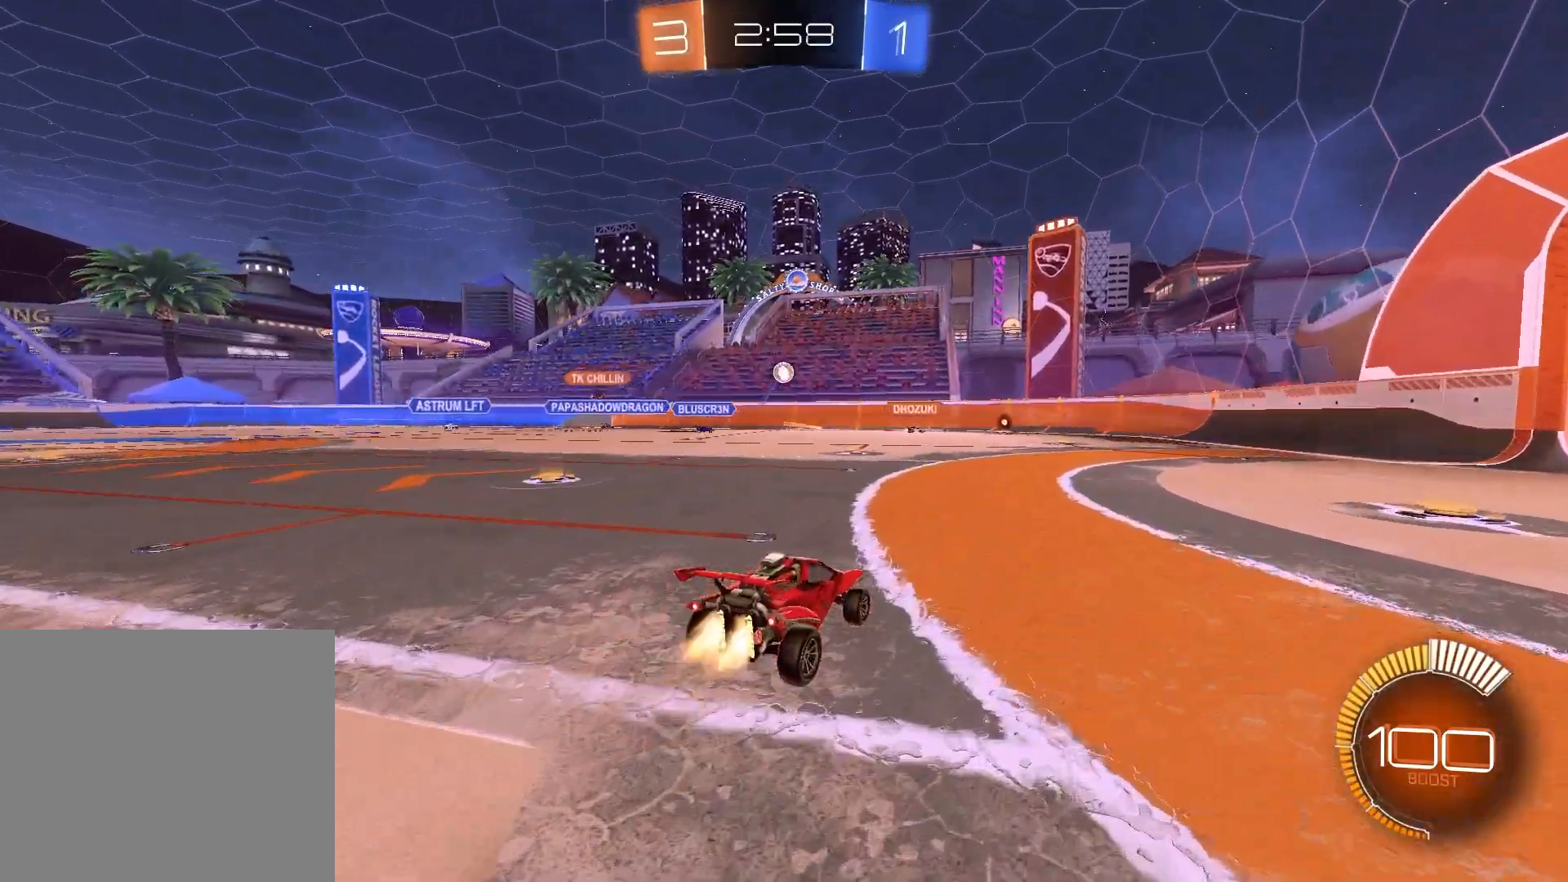
{"buttons": ["SQUARE", "R1"], "left_stick": "down", "right_stick": "center", "events": [[117, "left_stick", "down-left"], [150, "CROSS", "down"], [267, "CROSS", "up"], [283, "left_stick", "center"], [317, "CROSS", "down"], [350, "left_stick", "down"], [433, "CROSS", "up"], [450, "R2", "up"], [450, "SQUARE", "down"]]}
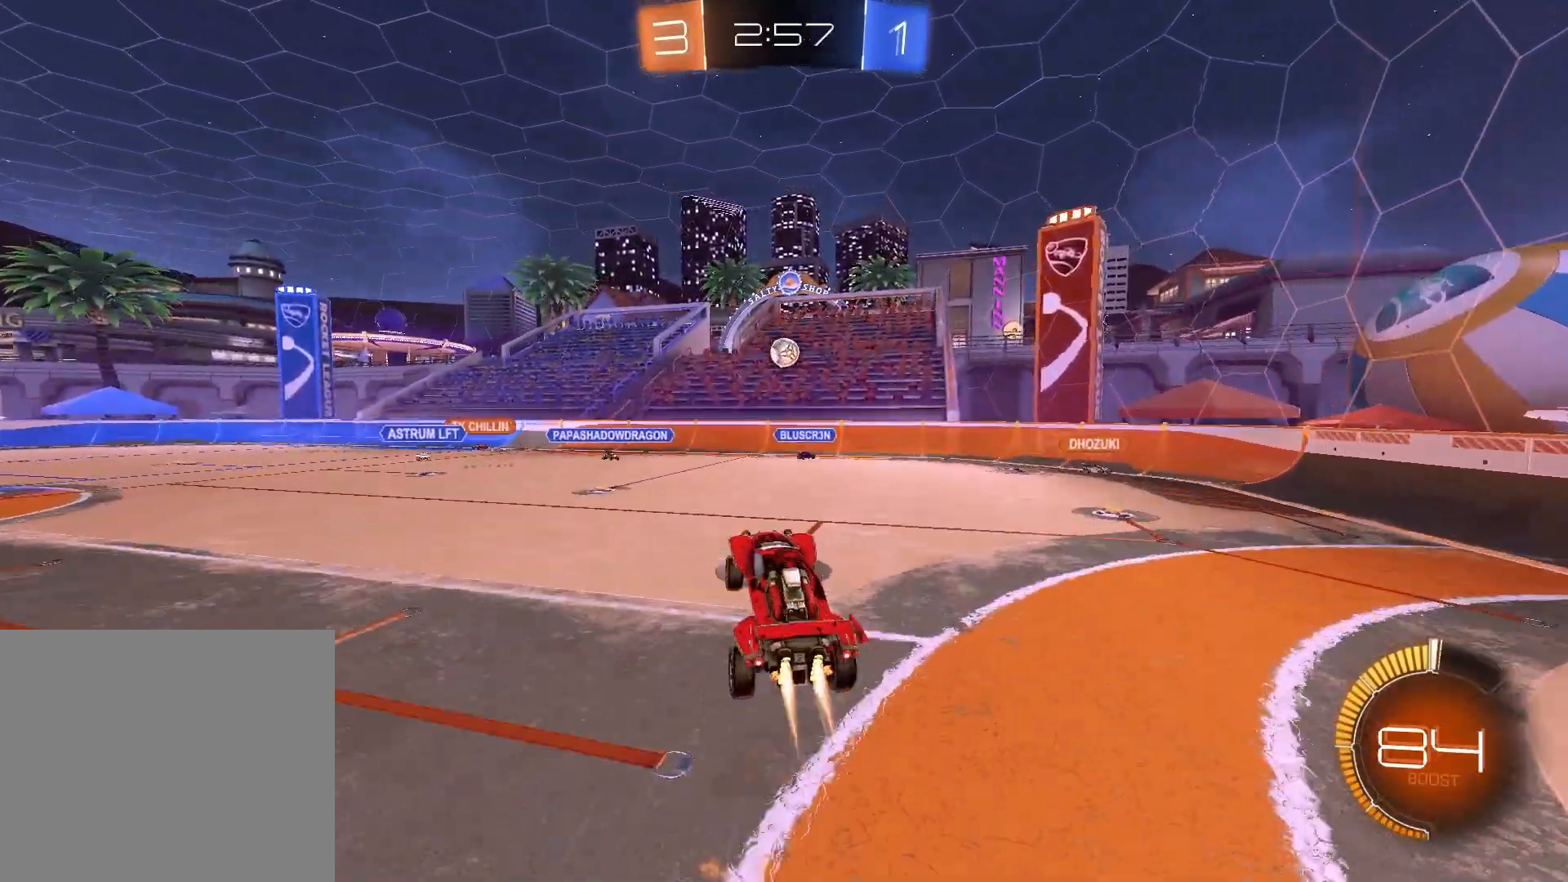
{"buttons": ["SQUARE", "R1"], "left_stick": "center", "right_stick": "center", "events": [[100, "left_stick", "down-right"], [150, "R1", "up"], [233, "left_stick", "up-right"], [250, "R1", "down"], [500, "left_stick", "center"]]}